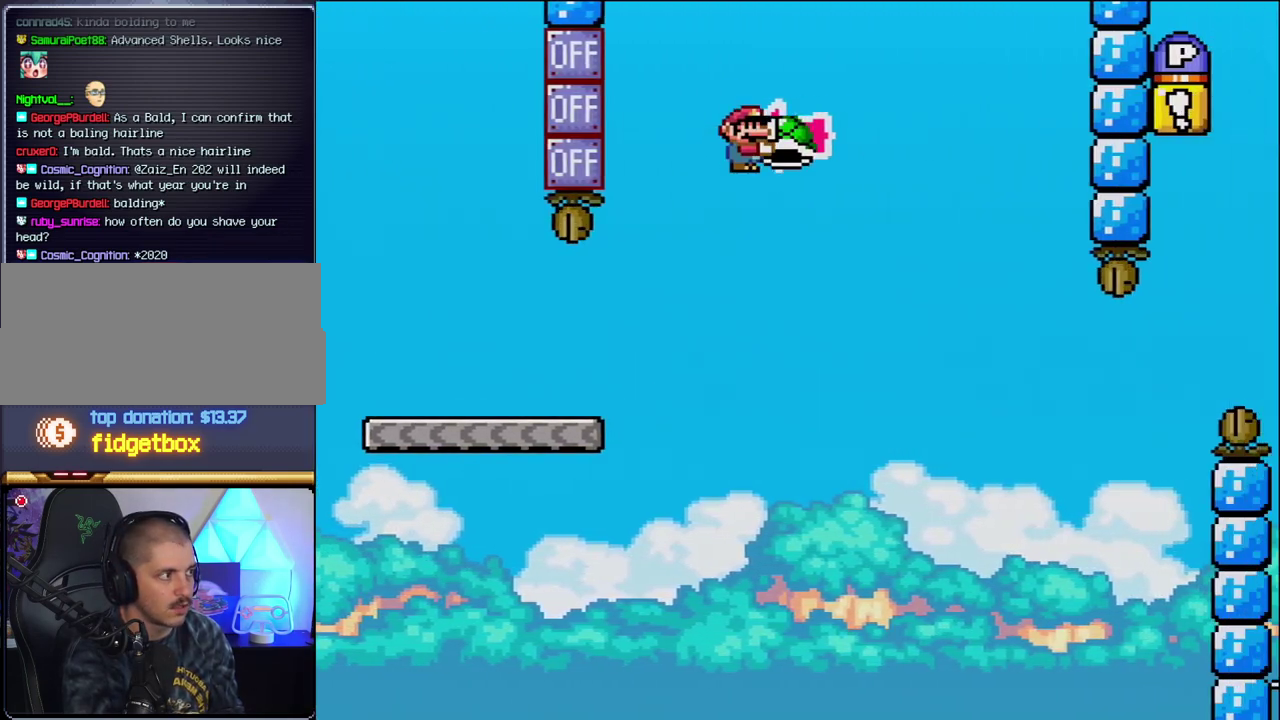
Gameplay with a controller (Nintendo layout); each line is a JSON object with the inputs held at the frame after it. "events" lists button and stick changes between this image and that frame as [ms after this image, input, new state], when the widget could be followed in between. Not read: L3 R3.
{"buttons": ["Y", "DPAD_RIGHT"], "events": [[83, "DPAD_RIGHT", "up"], [117, "DPAD_LEFT", "down"], [200, "DPAD_LEFT", "up"], [200, "Y", "up"], [233, "DPAD_RIGHT", "down"], [333, "Y", "down"], [483, "B", "up"]]}
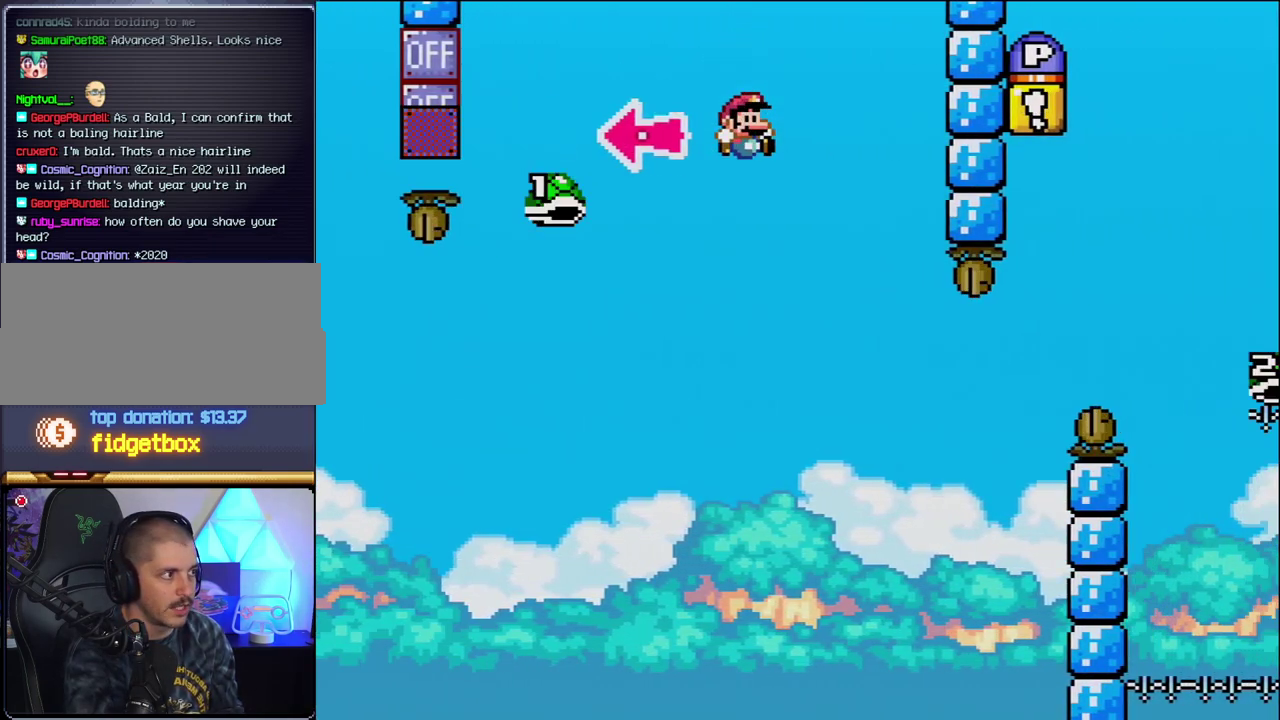
{"buttons": ["B", "Y", "DPAD_RIGHT"], "events": [[150, "B", "down"], [300, "DPAD_RIGHT", "up"], [333, "DPAD_LEFT", "down"], [433, "DPAD_LEFT", "up"], [433, "DPAD_RIGHT", "down"]]}
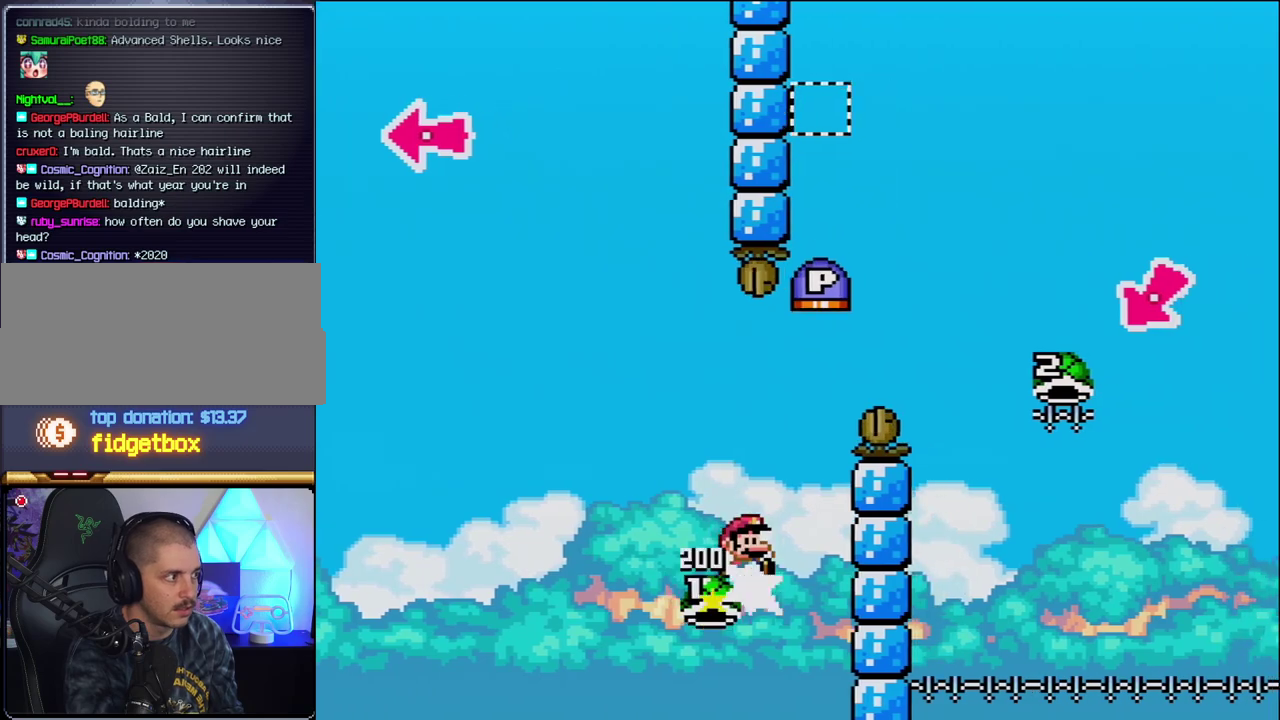
{"buttons": ["B", "Y", "DPAD_RIGHT"], "events": []}
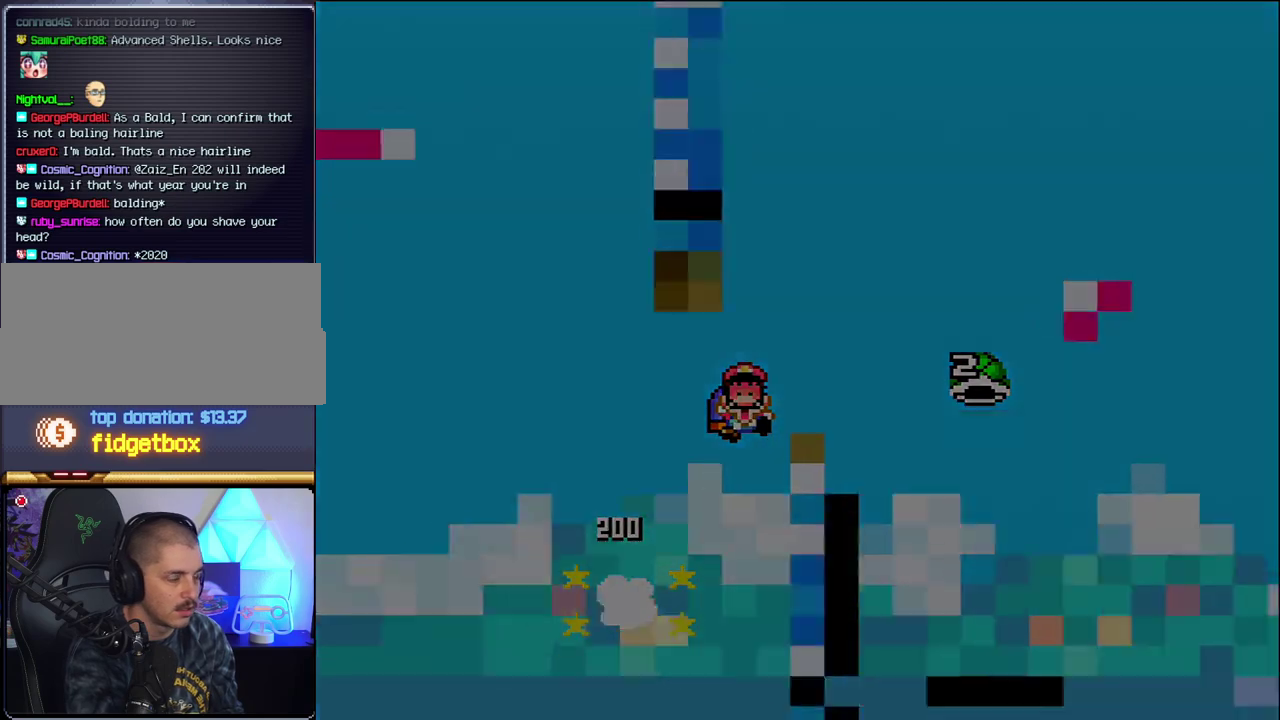
{"buttons": ["Y"], "events": [[83, "B", "up"], [83, "DPAD_RIGHT", "up"]]}
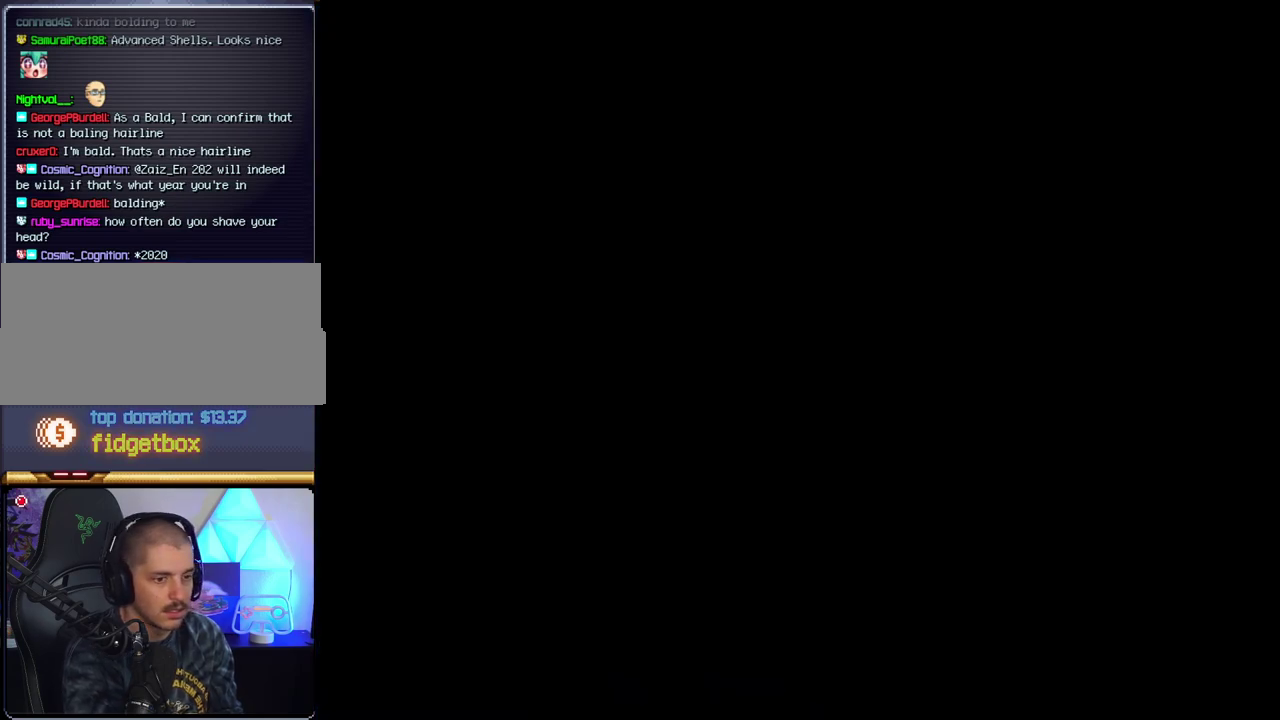
{"buttons": ["Y"], "events": []}
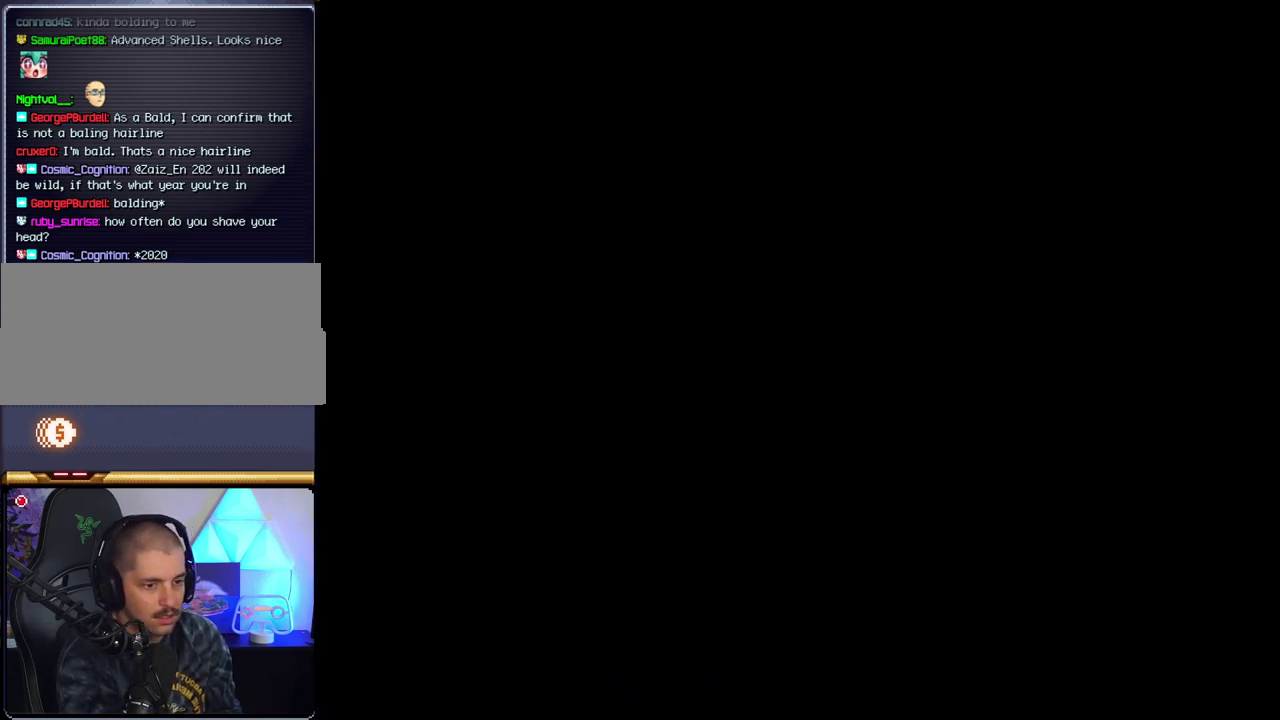
{"buttons": ["Y"], "events": []}
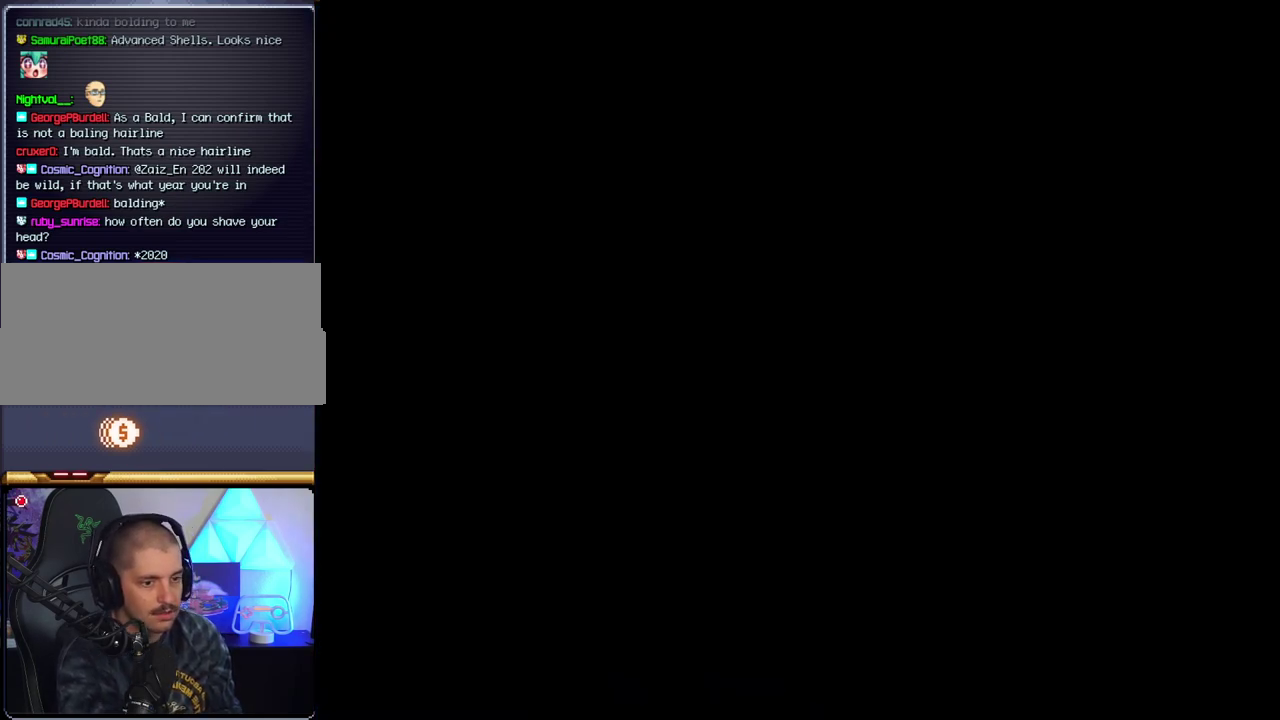
{"buttons": ["B", "DPAD_LEFT"], "events": [[433, "B", "down"], [433, "DPAD_LEFT", "down"], [433, "Y", "up"]]}
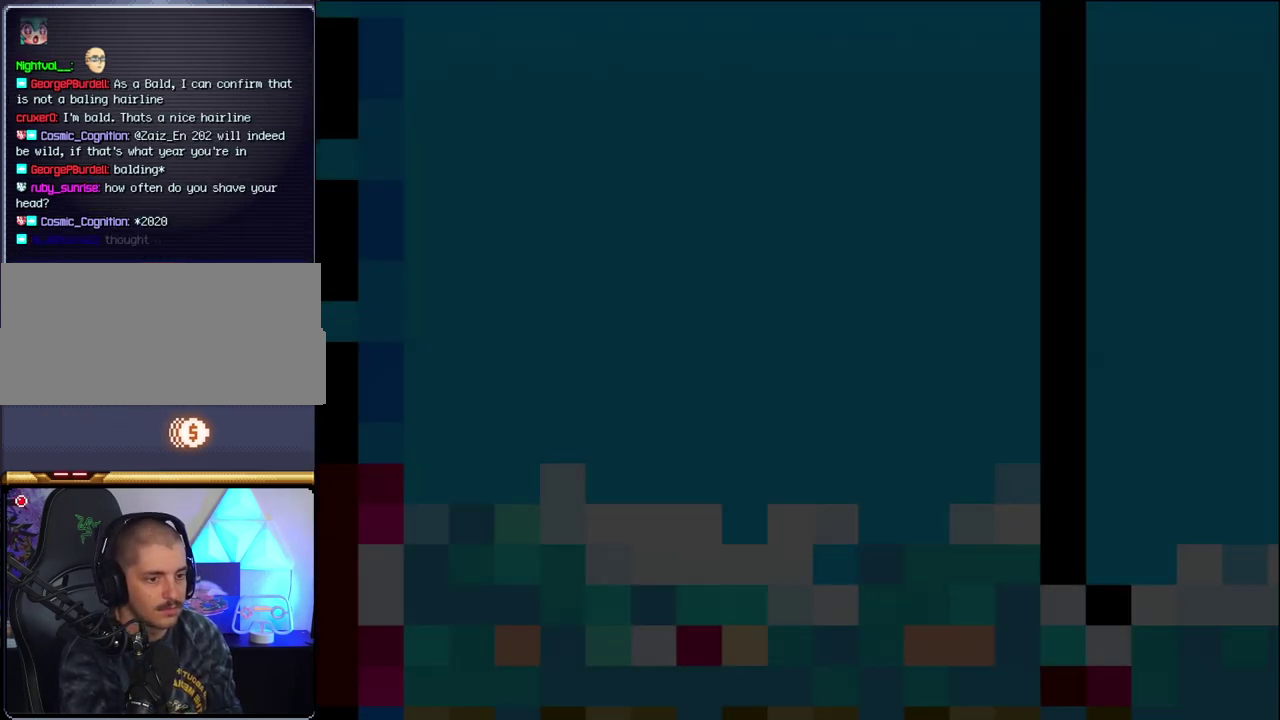
{"buttons": ["B", "DPAD_LEFT"], "events": [[17, "DPAD_LEFT", "up"], [117, "DPAD_LEFT", "down"], [267, "DPAD_LEFT", "up"], [333, "DPAD_LEFT", "down"]]}
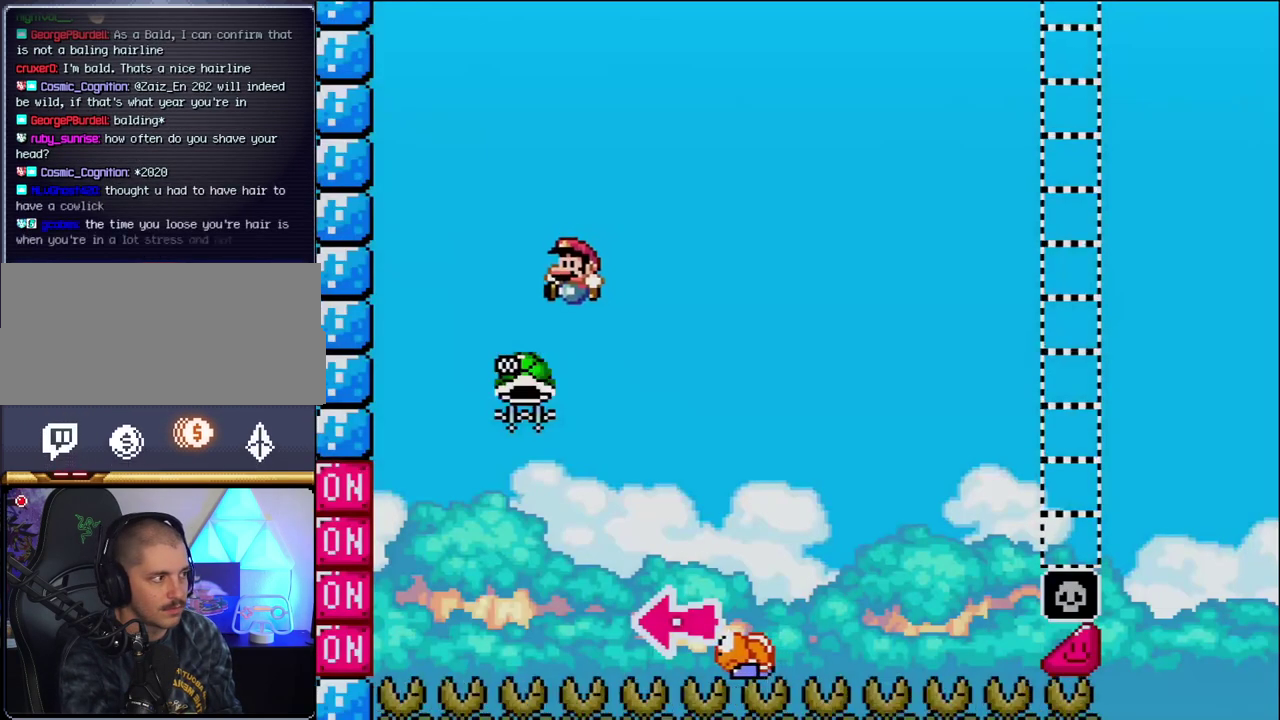
{"buttons": ["B", "Y", "DPAD_RIGHT"], "events": [[233, "DPAD_LEFT", "up"], [300, "DPAD_RIGHT", "down"], [433, "Y", "down"]]}
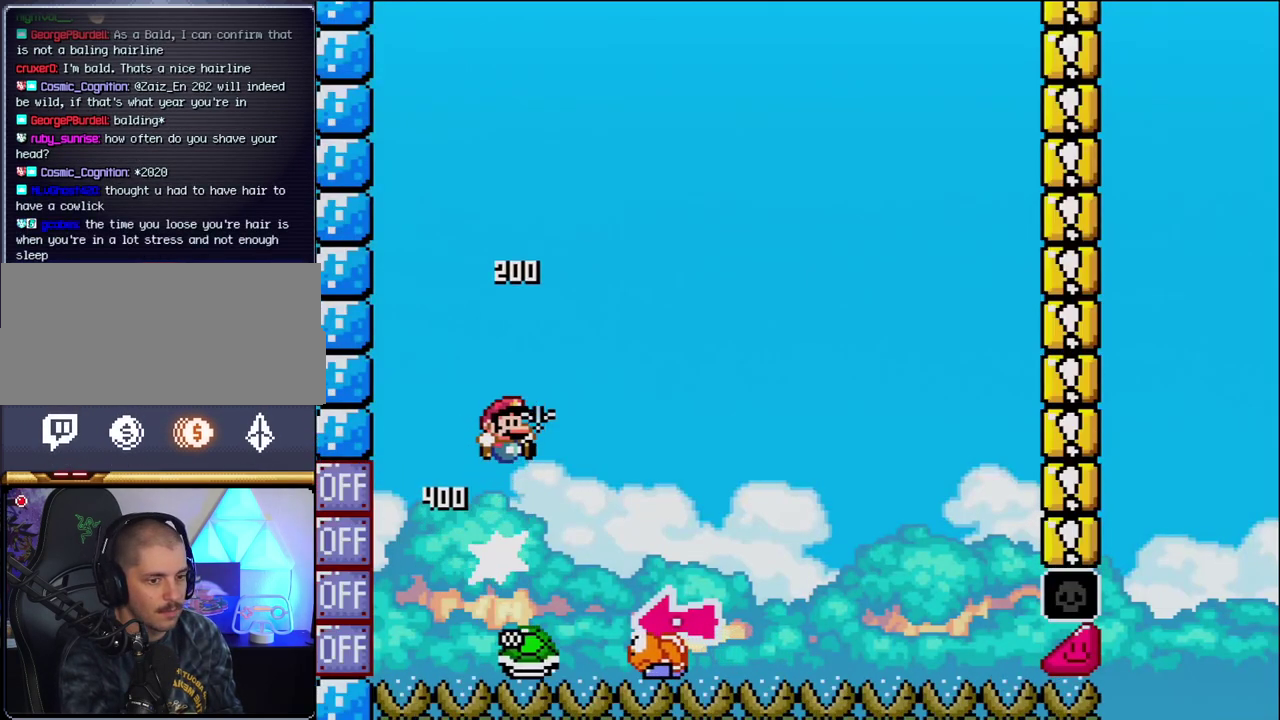
{"buttons": ["B", "Y", "DPAD_LEFT"], "events": [[333, "DPAD_RIGHT", "up"], [367, "DPAD_LEFT", "down"]]}
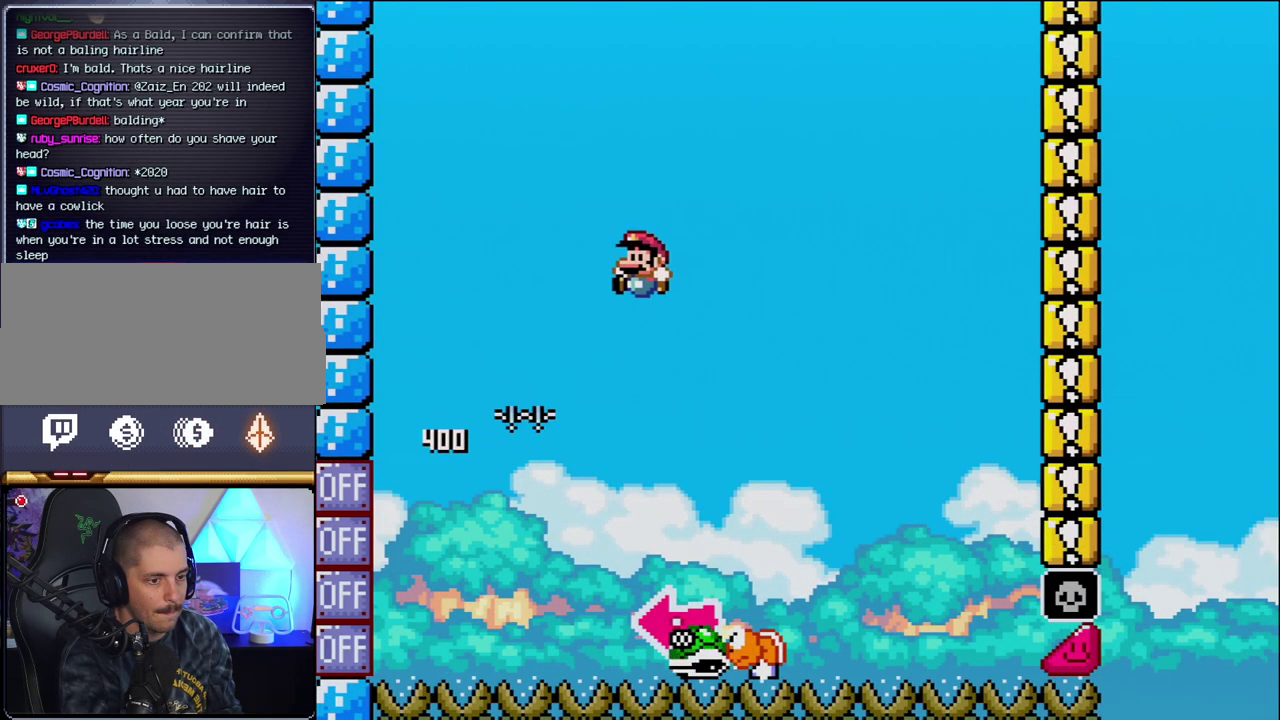
{"buttons": ["B", "Y", "DPAD_LEFT"], "events": [[17, "B", "up"], [17, "DPAD_LEFT", "up"], [83, "DPAD_RIGHT", "down"], [367, "B", "down"], [400, "DPAD_LEFT", "down"], [400, "DPAD_RIGHT", "up"]]}
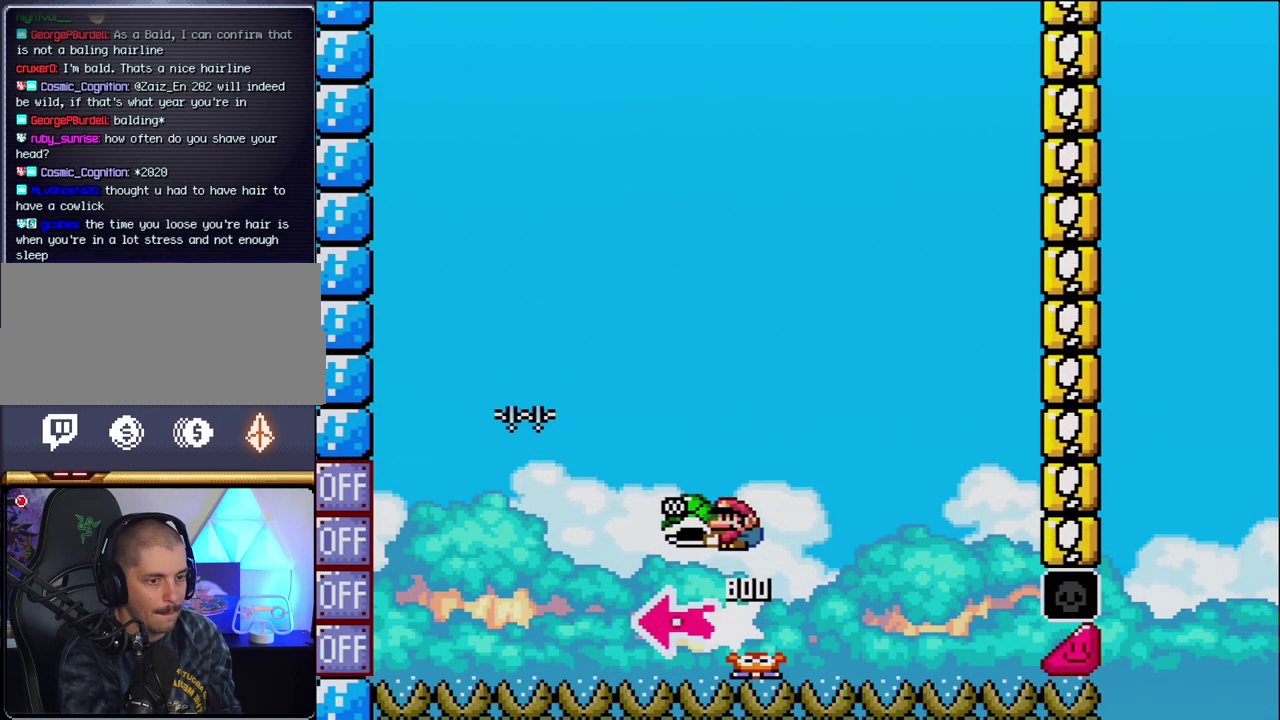
{"buttons": ["B", "Y", "DPAD_RIGHT"], "events": [[150, "Y", "up"], [183, "DPAD_LEFT", "up"], [300, "Y", "down"], [367, "DPAD_RIGHT", "down"]]}
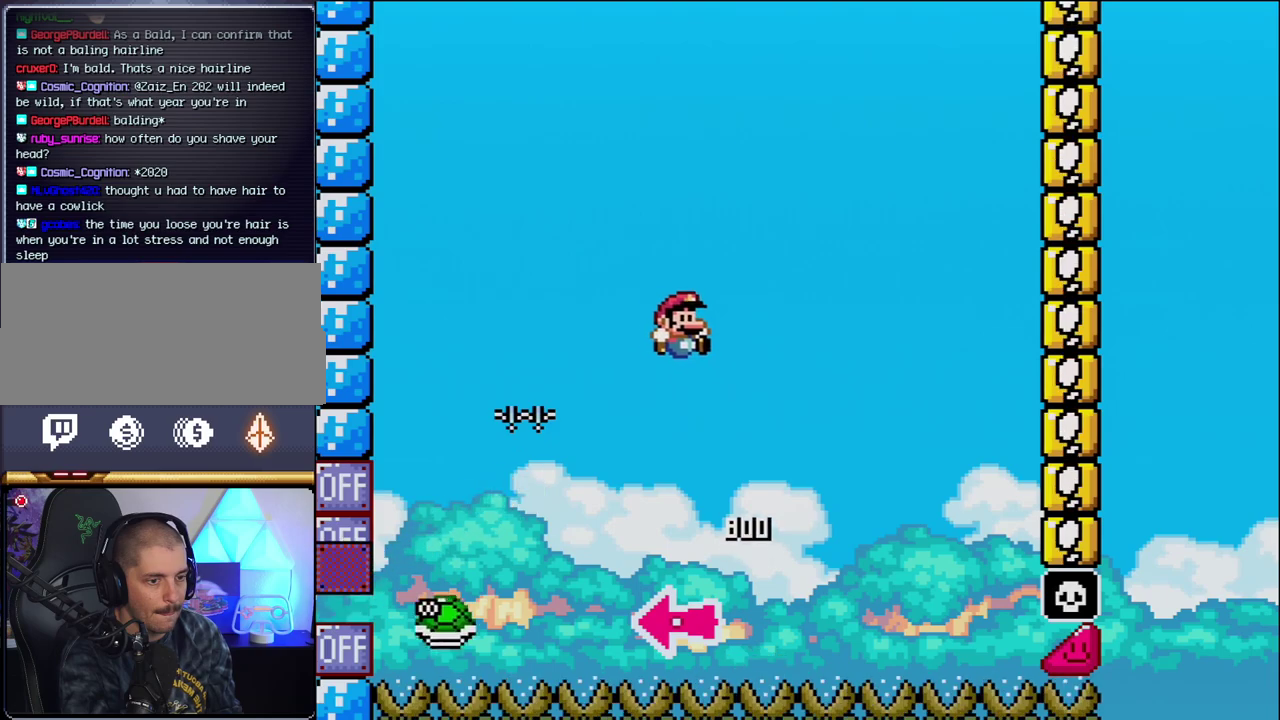
{"buttons": ["B", "Y", "DPAD_RIGHT"], "events": []}
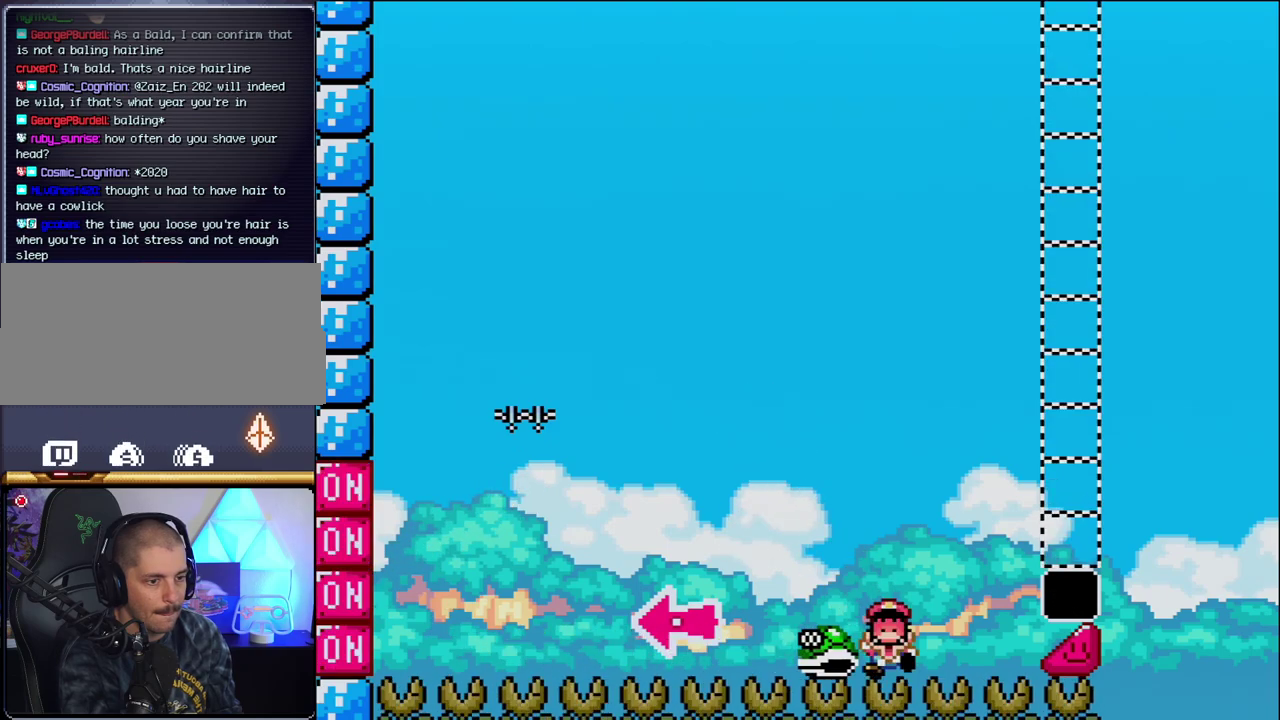
{"buttons": ["Y", "DPAD_RIGHT"], "events": [[483, "B", "up"]]}
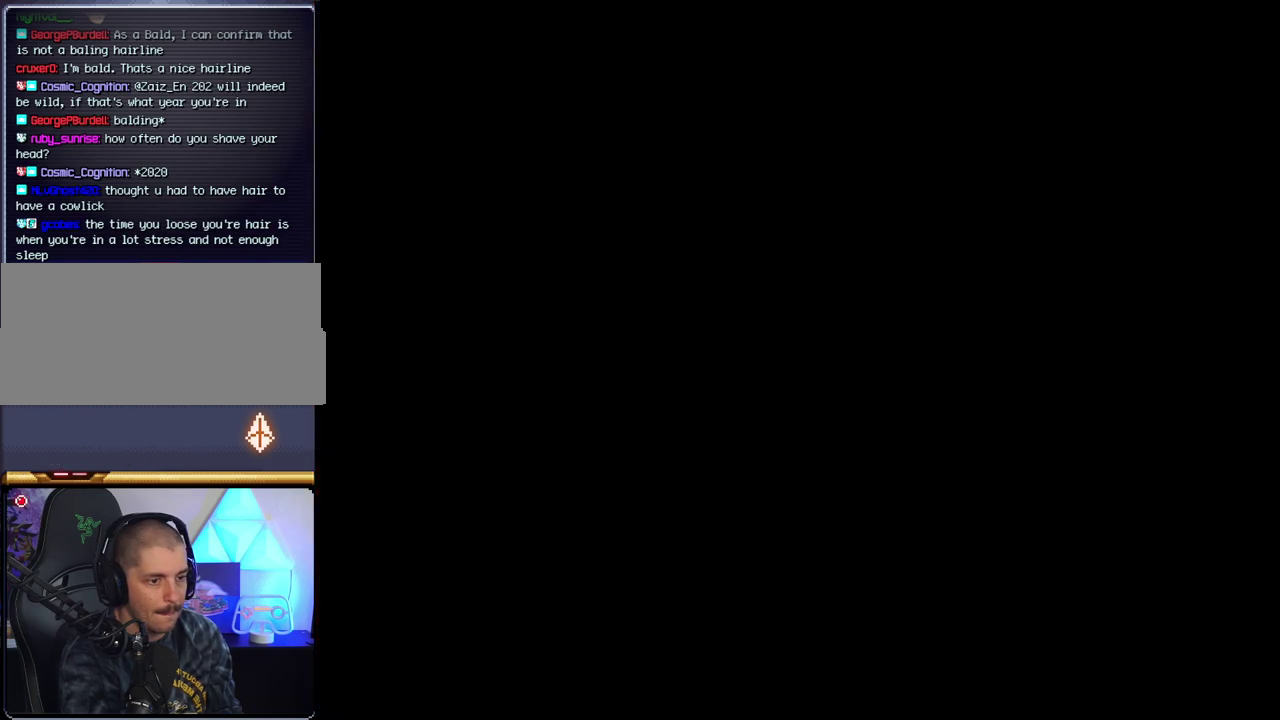
{"buttons": ["Y"], "events": [[267, "DPAD_RIGHT", "up"]]}
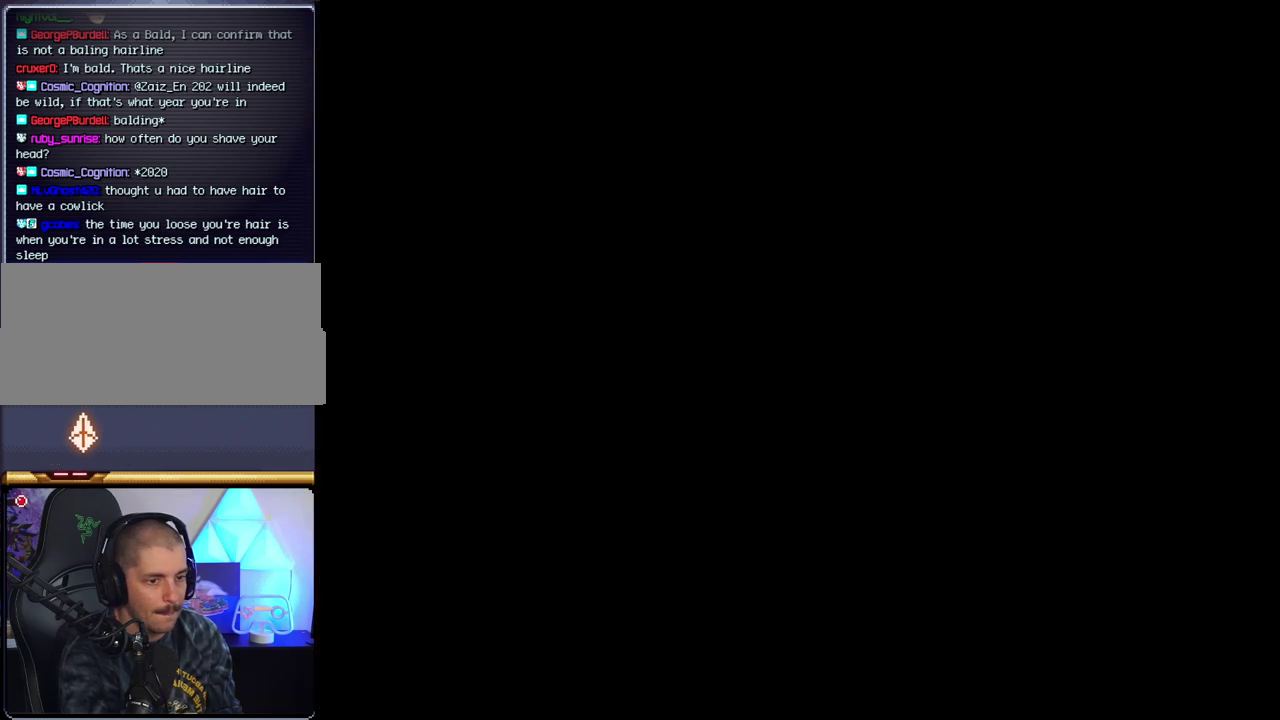
{"buttons": ["Y"], "events": []}
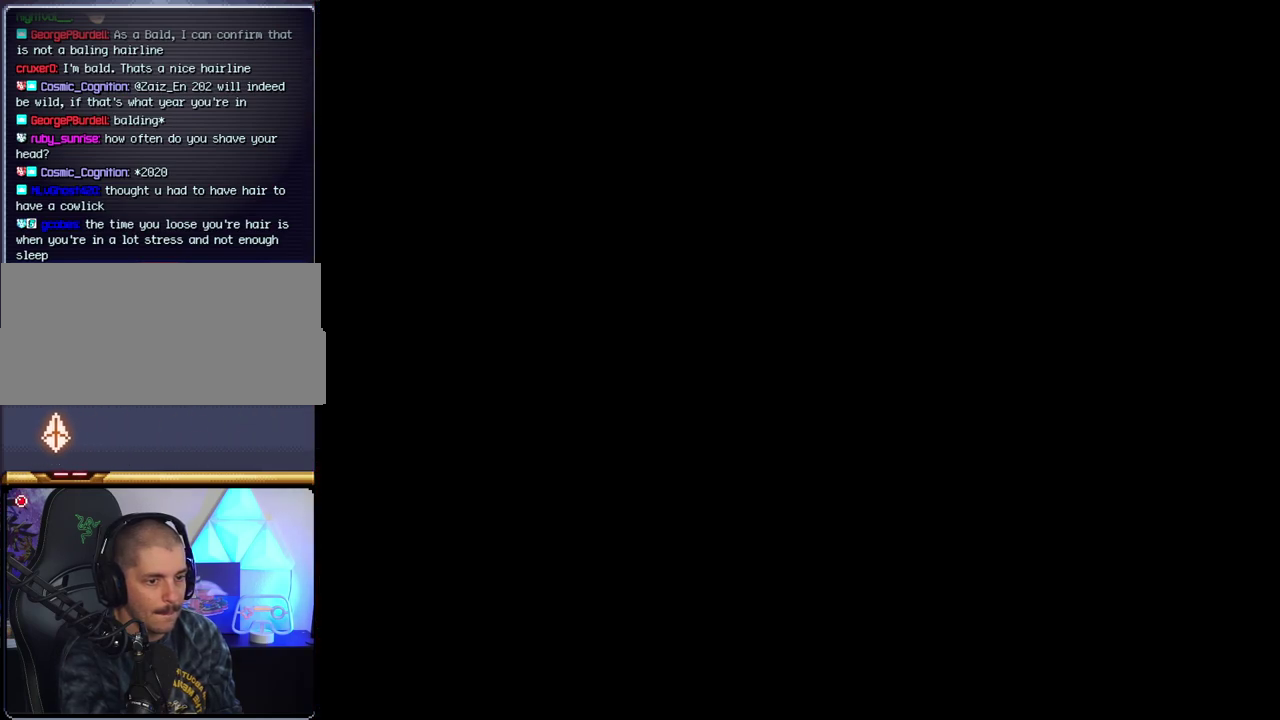
{"buttons": ["Y"], "events": []}
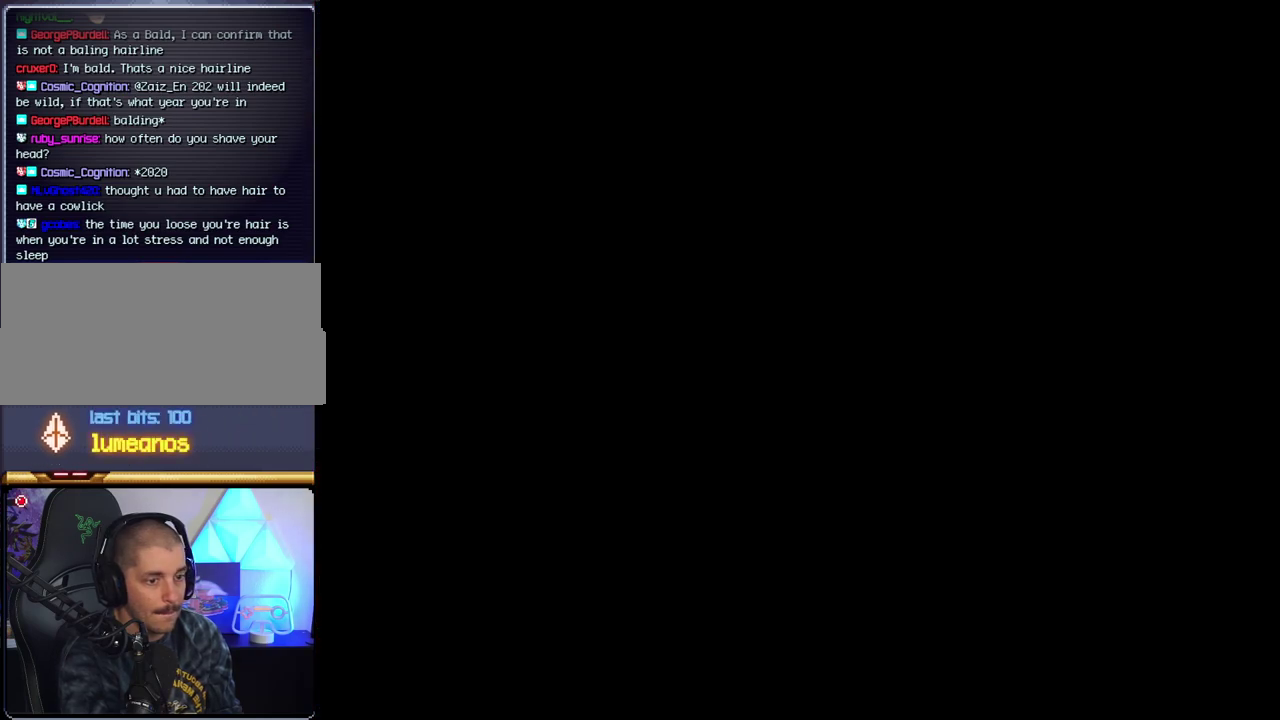
{"buttons": ["B"], "events": [[183, "B", "down"], [200, "Y", "up"]]}
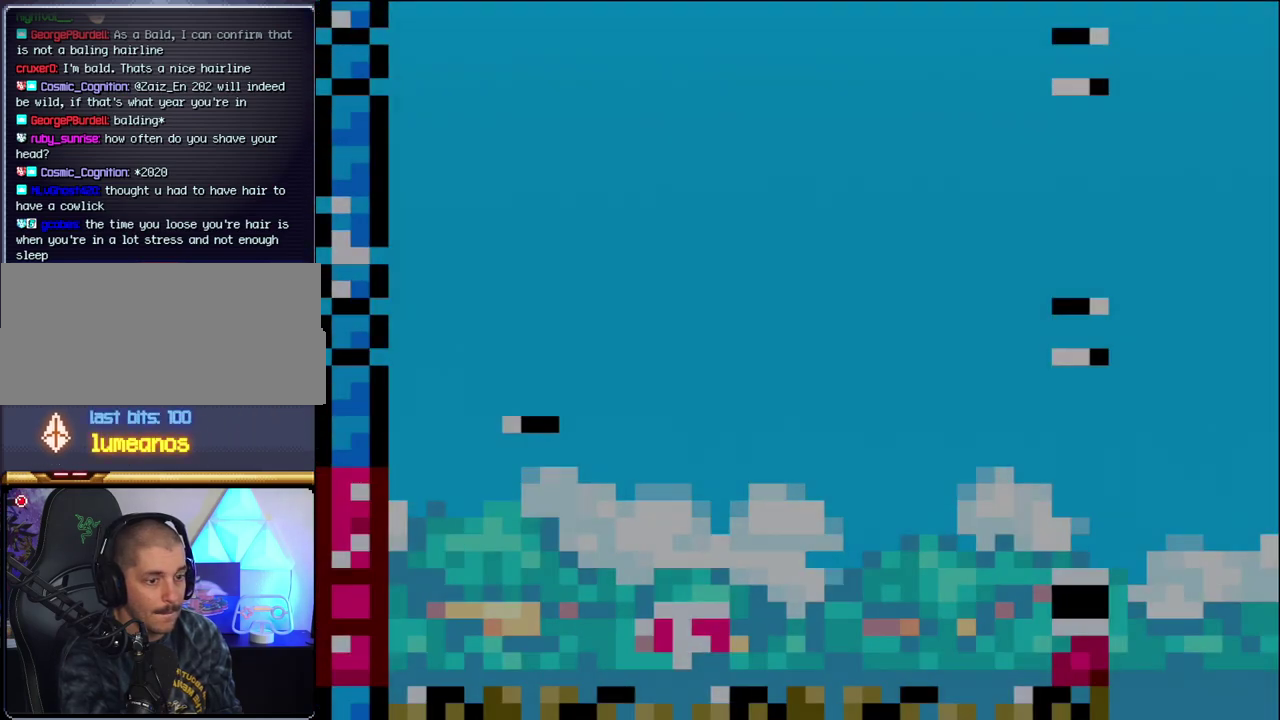
{"buttons": ["B", "DPAD_LEFT"], "events": [[300, "DPAD_LEFT", "down"]]}
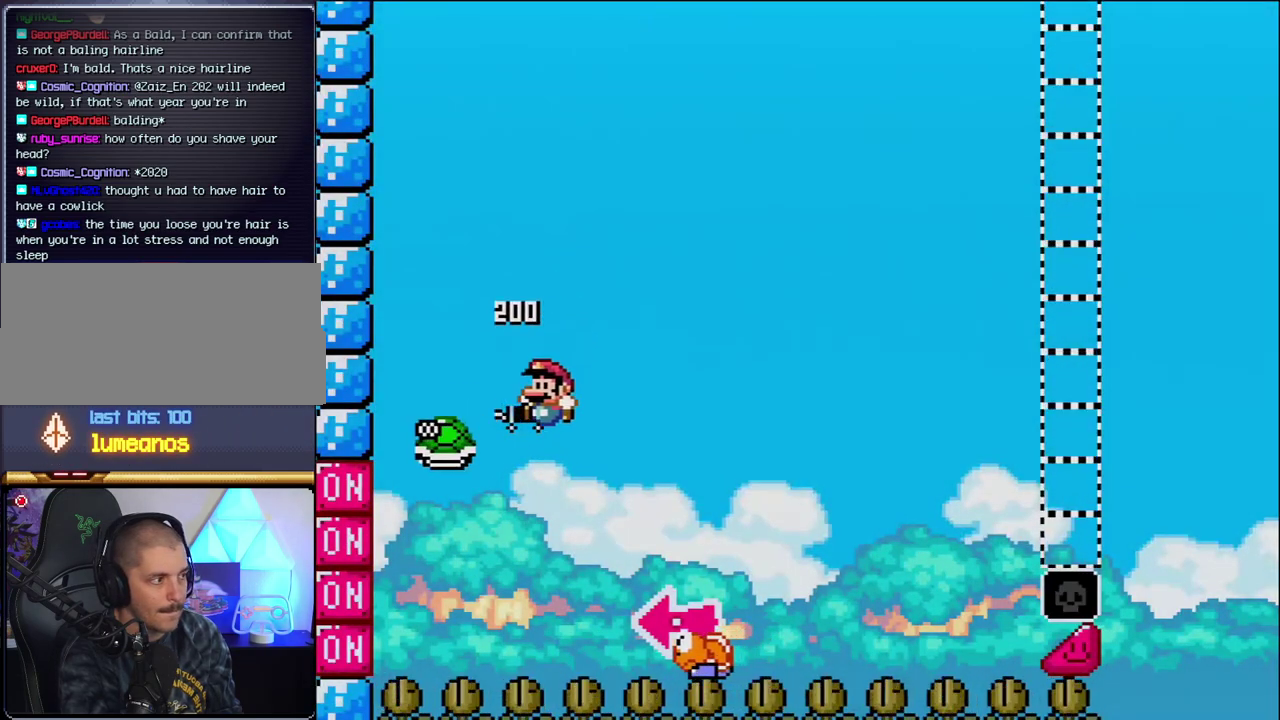
{"buttons": ["B", "Y", "DPAD_RIGHT"], "events": [[17, "DPAD_LEFT", "up"], [83, "DPAD_RIGHT", "down"], [200, "Y", "down"]]}
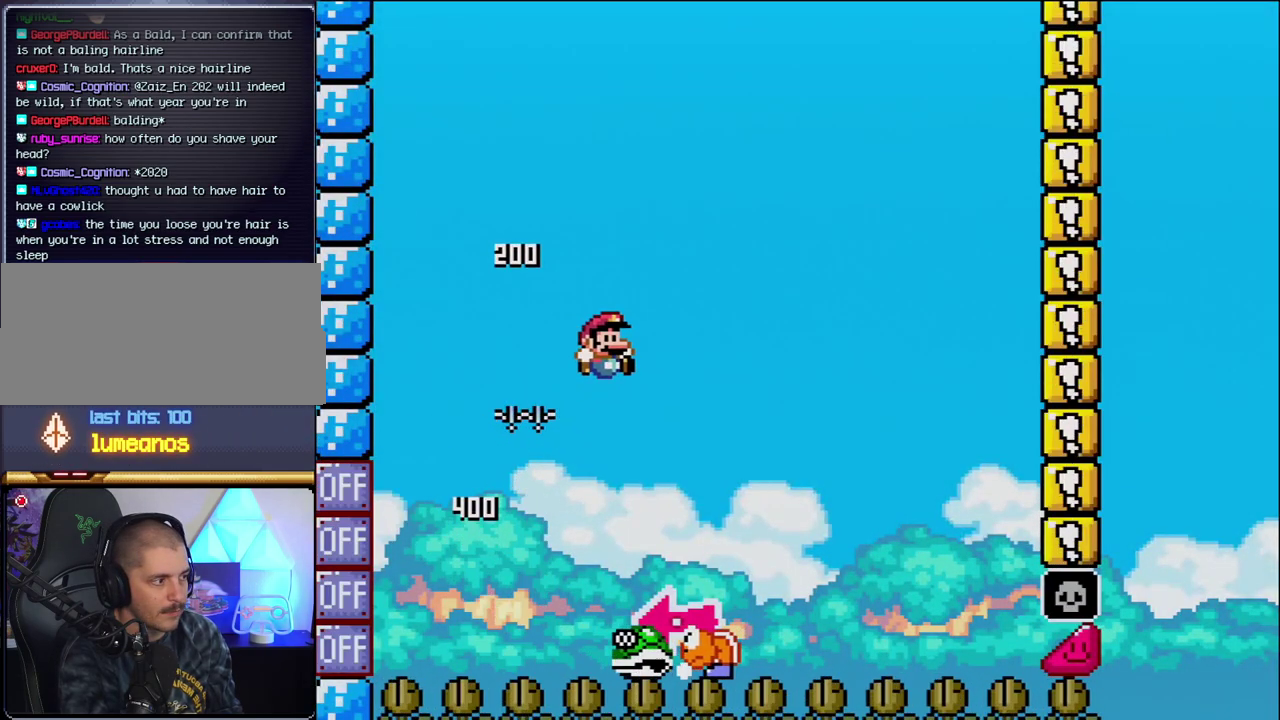
{"buttons": ["B", "Y", "DPAD_RIGHT"], "events": [[17, "DPAD_RIGHT", "up"], [50, "B", "up"], [83, "DPAD_LEFT", "down"], [200, "DPAD_LEFT", "up"], [233, "DPAD_RIGHT", "down"], [450, "B", "down"]]}
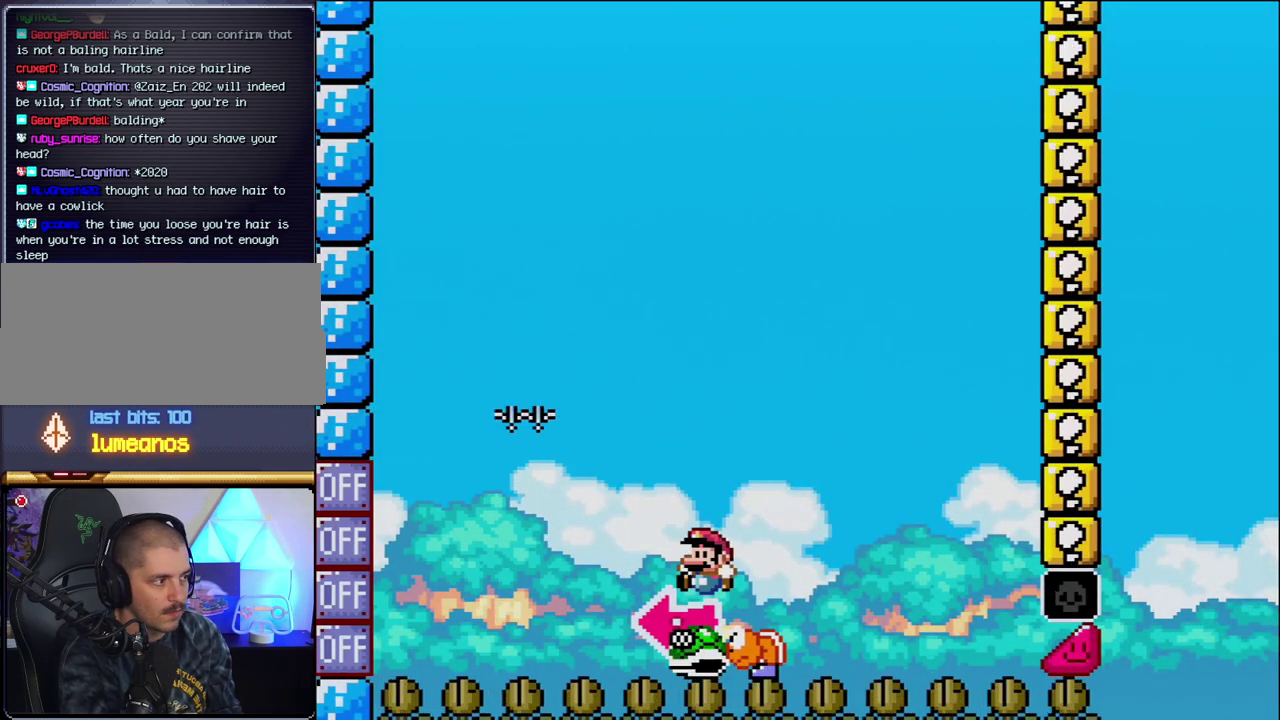
{"buttons": ["B", "Y", "DPAD_RIGHT"], "events": [[17, "DPAD_LEFT", "down"], [17, "DPAD_RIGHT", "up"], [150, "Y", "up"], [267, "DPAD_LEFT", "up"], [300, "Y", "down"], [450, "DPAD_RIGHT", "down"]]}
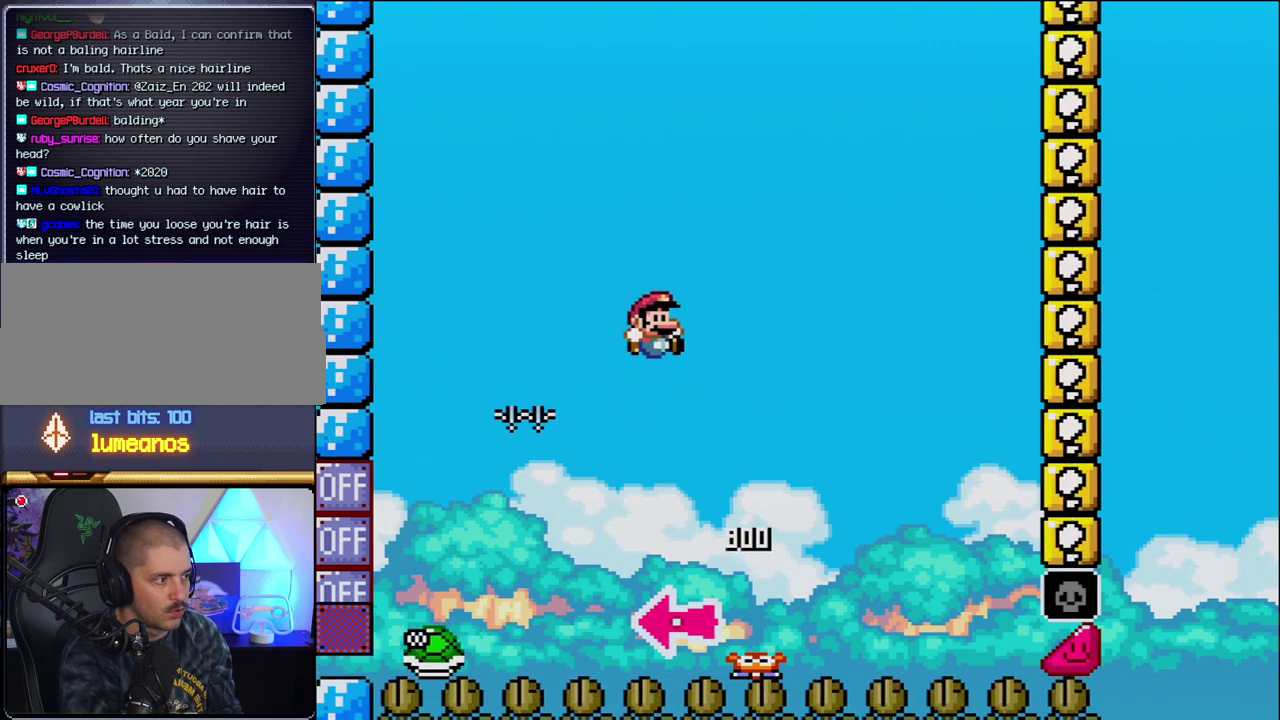
{"buttons": ["B", "Y", "DPAD_RIGHT"], "events": []}
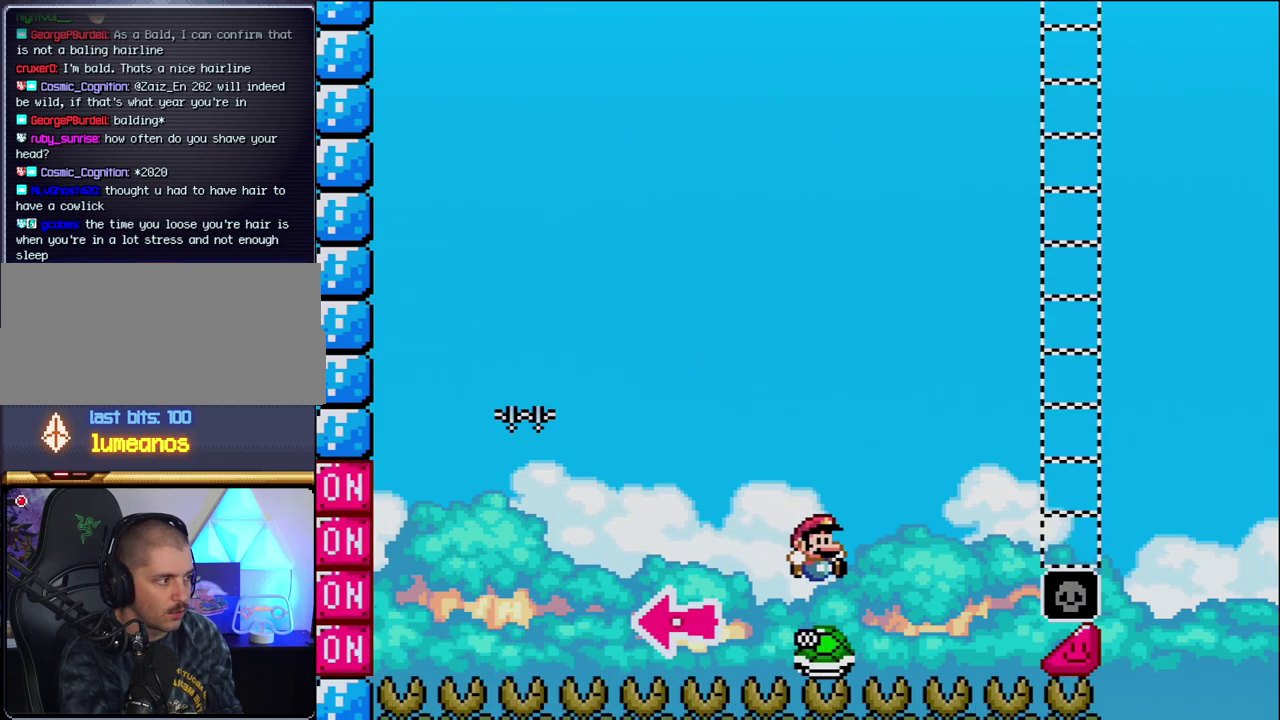
{"buttons": ["B", "Y", "DPAD_RIGHT"], "events": []}
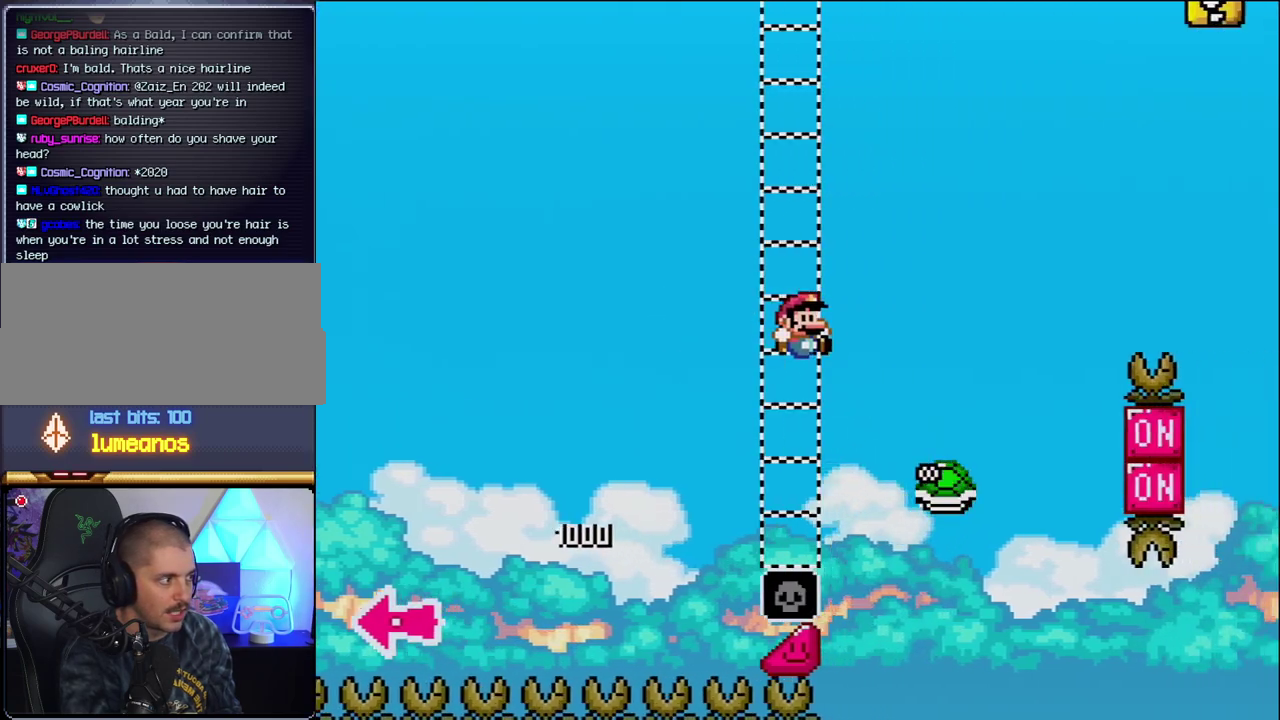
{"buttons": ["B", "Y", "DPAD_RIGHT"], "events": [[83, "B", "up"], [233, "B", "down"]]}
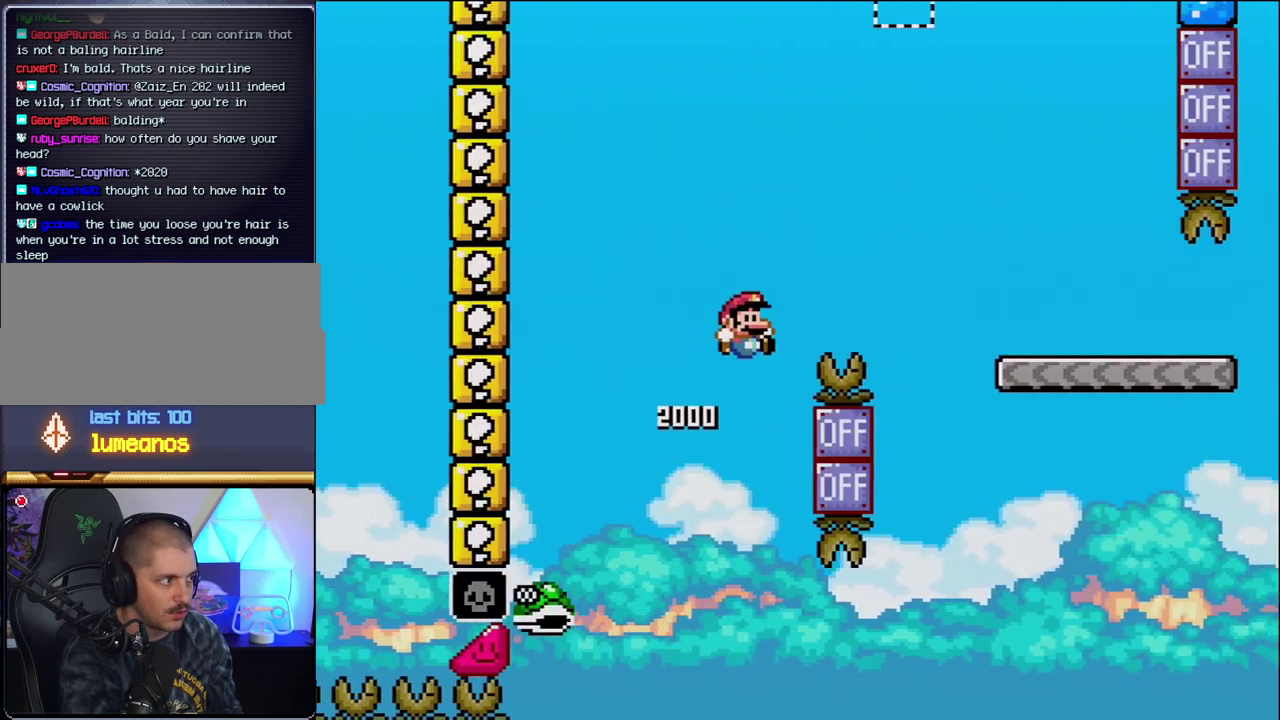
{"buttons": ["B", "Y", "DPAD_RIGHT"], "events": []}
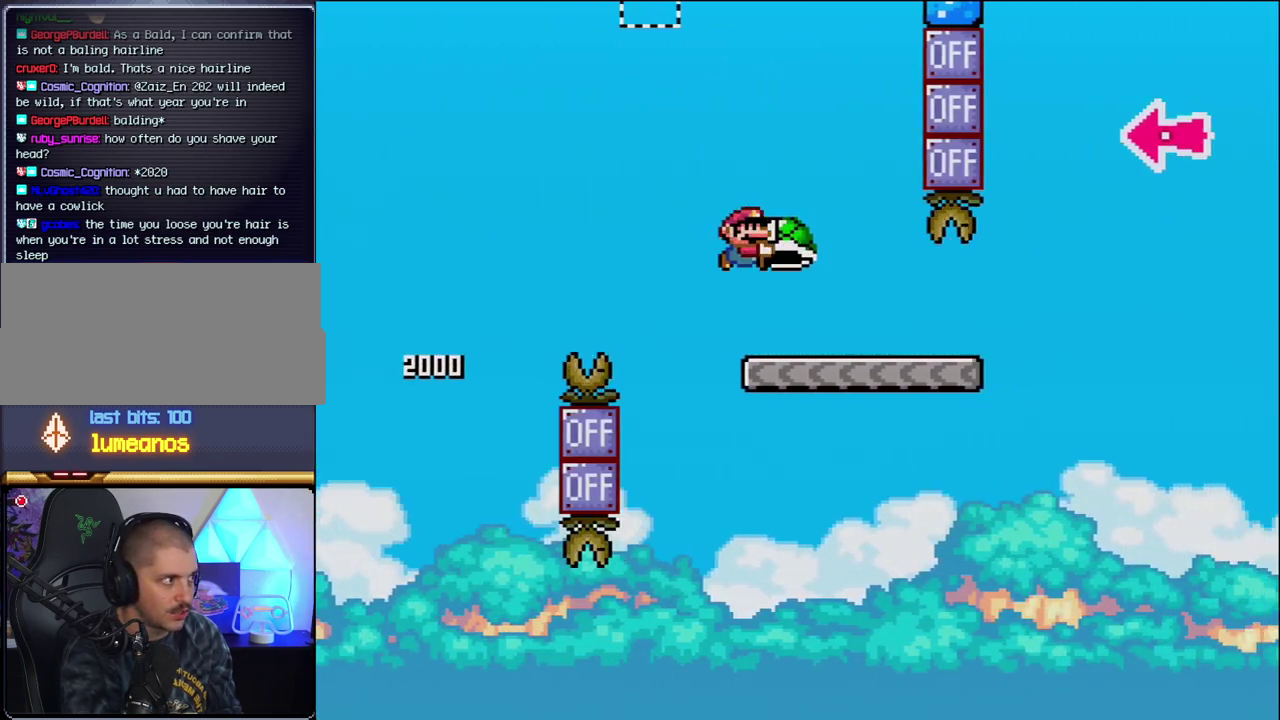
{"buttons": ["B", "Y", "DPAD_RIGHT"], "events": [[17, "B", "up"], [467, "B", "down"]]}
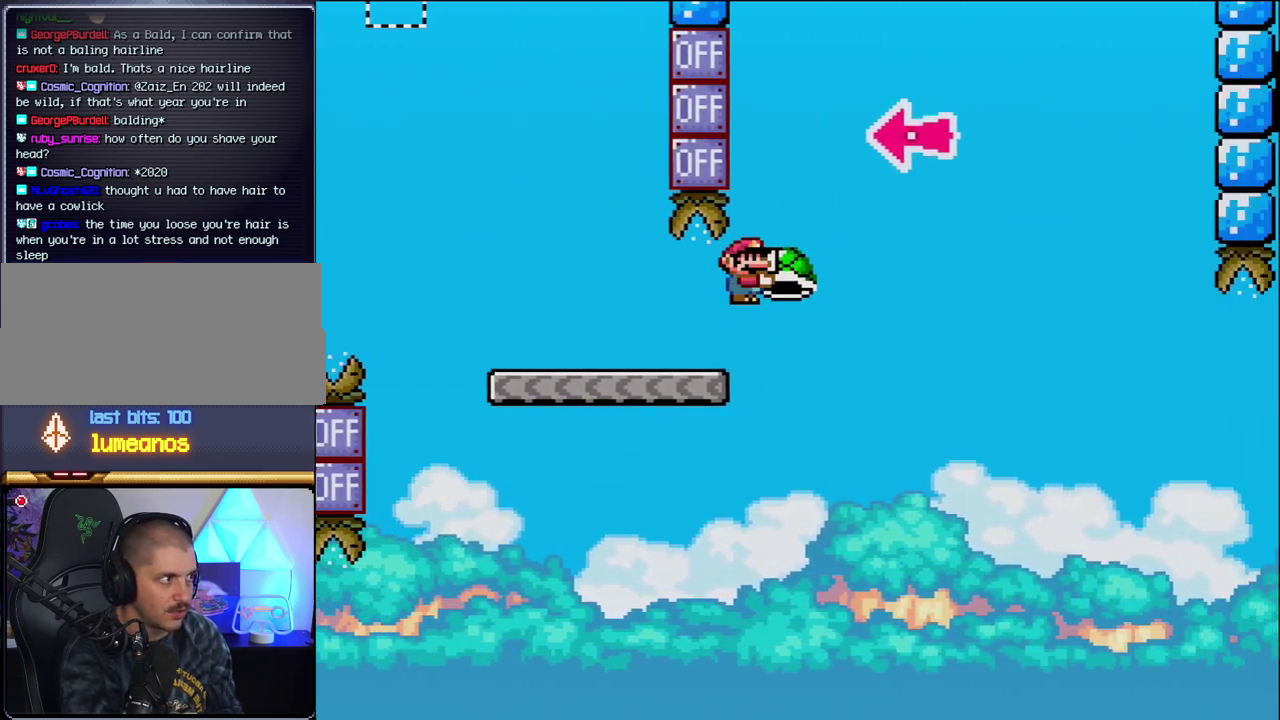
{"buttons": ["B", "DPAD_RIGHT"], "events": [[267, "DPAD_RIGHT", "up"], [333, "DPAD_LEFT", "down"], [400, "Y", "up"], [433, "DPAD_LEFT", "up"], [433, "DPAD_RIGHT", "down"]]}
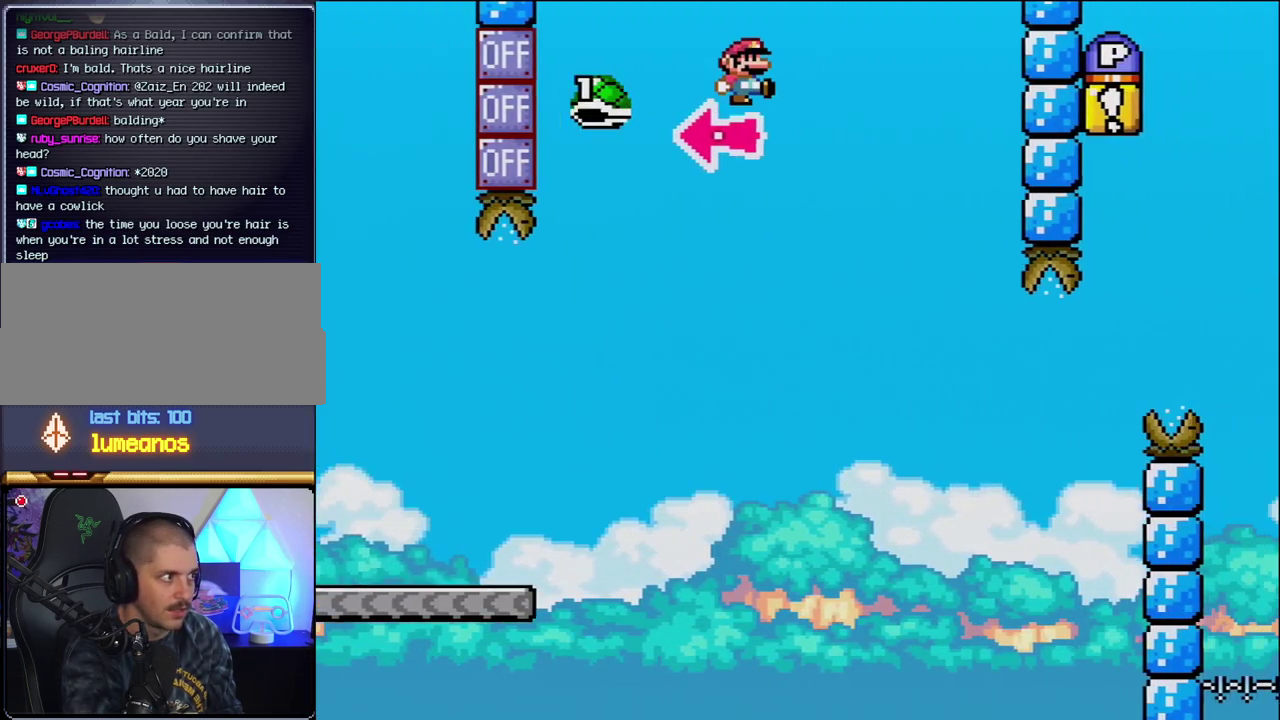
{"buttons": ["B", "Y", "DPAD_RIGHT"], "events": [[50, "Y", "down"], [333, "B", "up"], [483, "B", "down"]]}
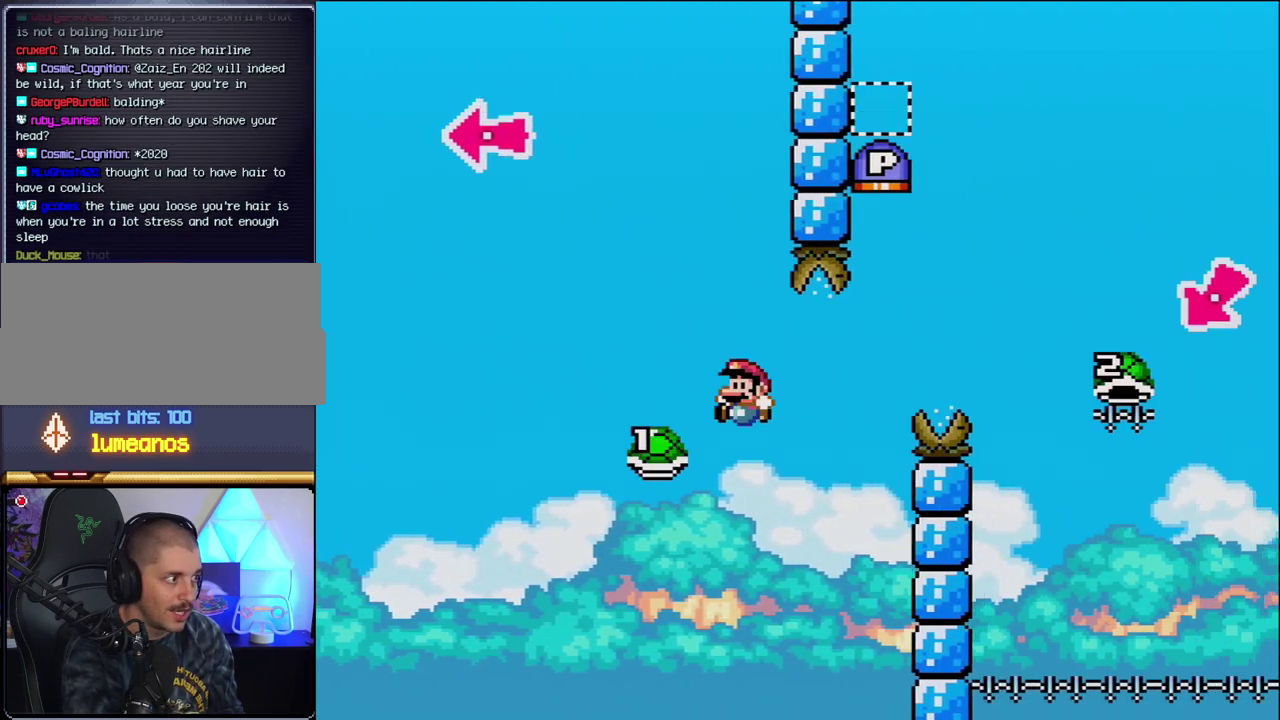
{"buttons": ["B", "Y", "DPAD_RIGHT"], "events": [[17, "DPAD_LEFT", "down"], [17, "DPAD_RIGHT", "up"], [83, "DPAD_LEFT", "up"], [117, "DPAD_RIGHT", "down"]]}